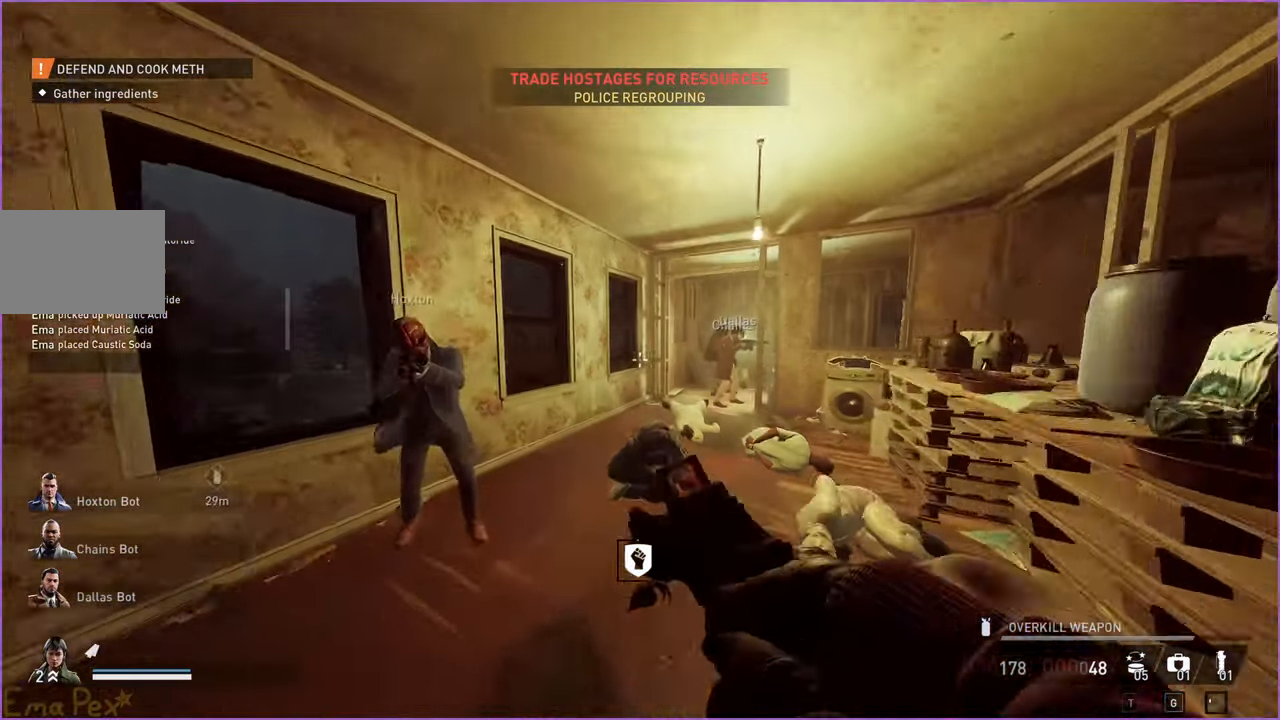
Gameplay with keyboard and mouse; each line is a JSON object with the keys and mouse buttons held at the frame after it. "events" lists presses ("down") and releases ("up") of "1", "2", "3", "4", "5", "a", "alt", "b", "c", "ctrl", "d", "down", "e", "escape", "f", "g", "left", "q", "r", "right", "s", "shift", "space", "t", "tab", "up", "v", "w", "x", "z", "mouse_left", "mouse_right" and "mouse_mb4" between this image and that frame as [ms after this image, input, new state], when the widget could be followed in between. "mouse_left", "mouse_right", "mouse_mb4" = the "left", "right", "mb4" buttons of the "mouse" list. No other keys are recorded. Mouse movement is not recorded.
{"keys": ["shift", "w"], "mouse": [], "events": []}
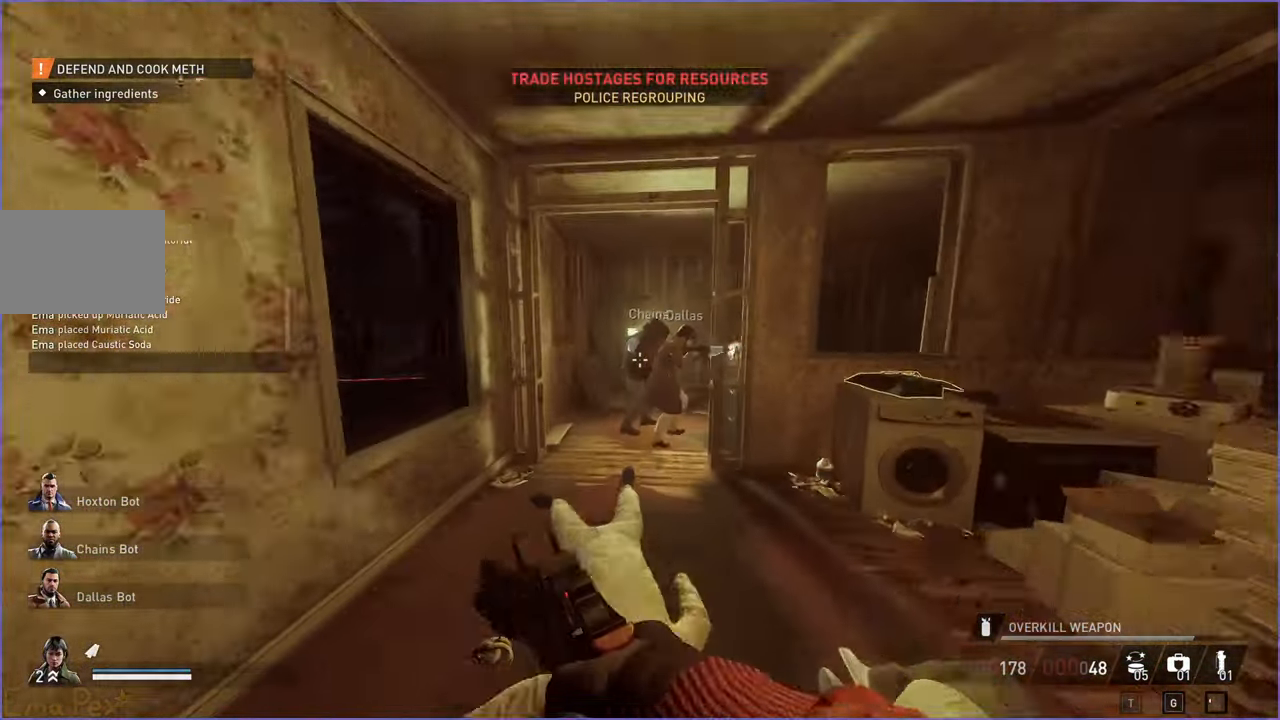
{"keys": ["w"], "mouse": [], "events": [[80, "ctrl", "down"], [220, "ctrl", "up"], [240, "shift", "up"]]}
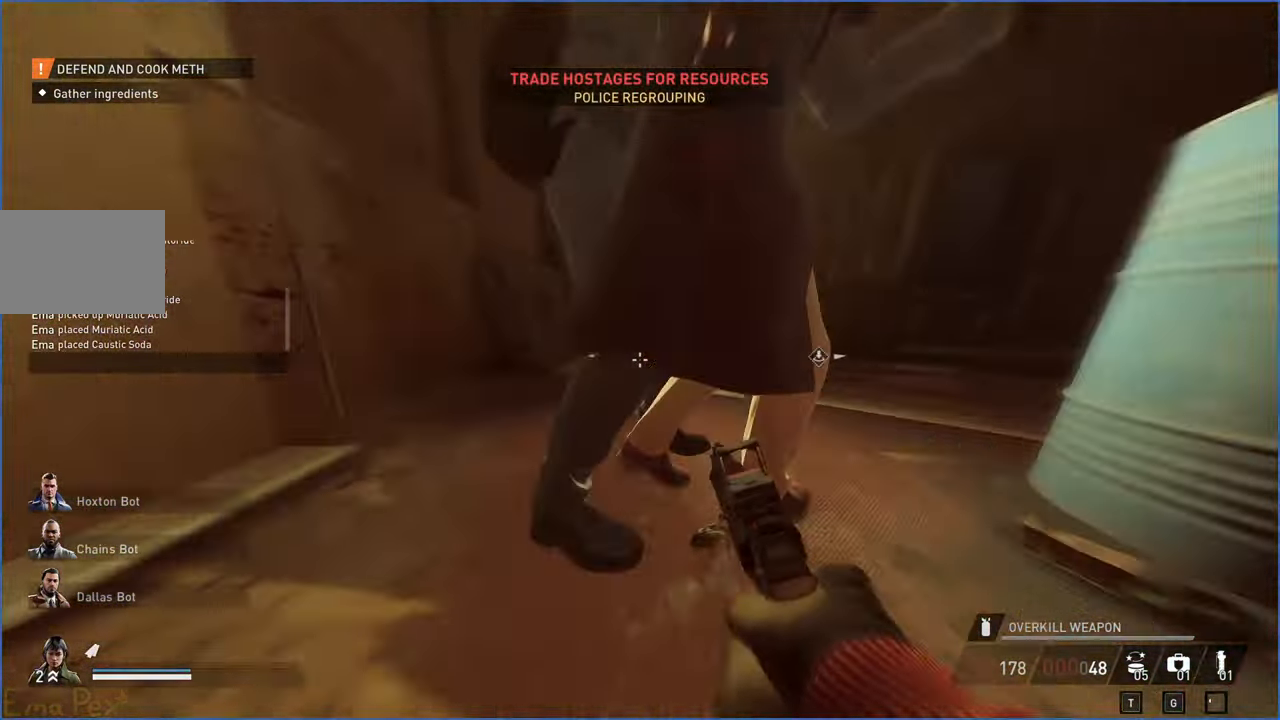
{"keys": ["v", "w"], "mouse": [], "events": [[280, "a", "down"], [420, "a", "up"], [440, "v", "down"]]}
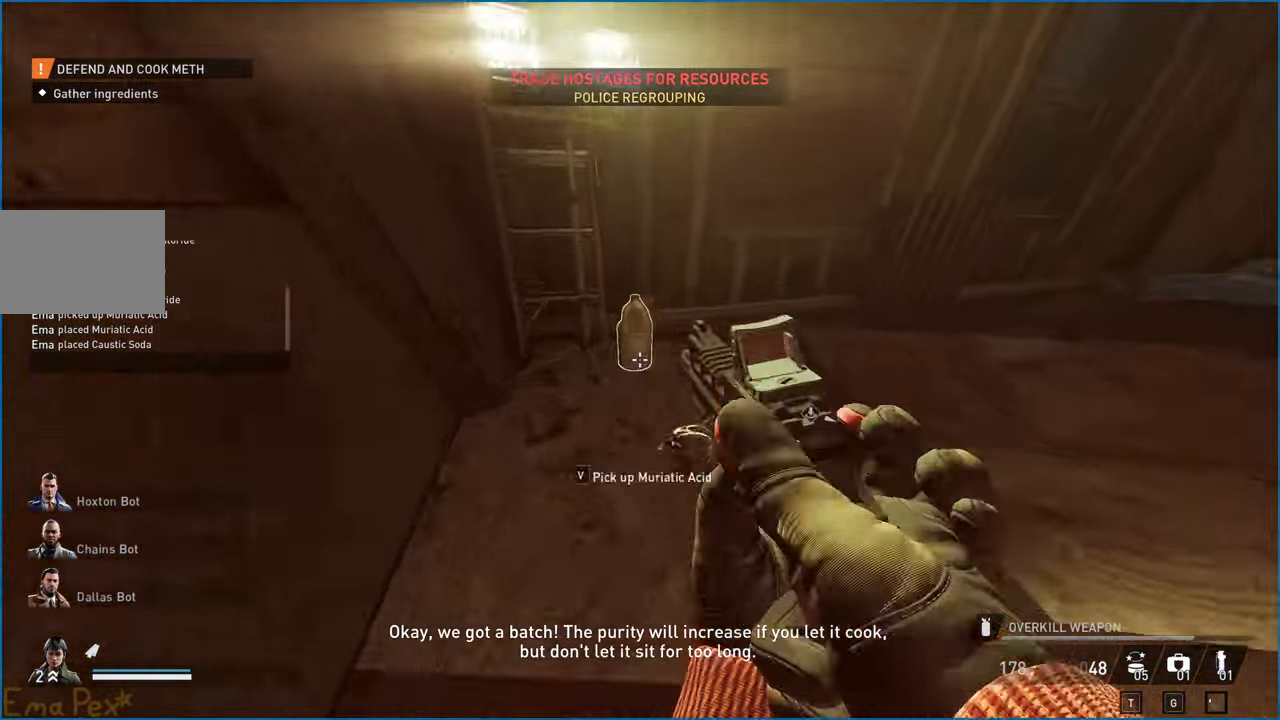
{"keys": ["d"], "mouse": [], "events": [[80, "v", "up"], [180, "d", "down"], [200, "w", "up"], [360, "w", "down"], [420, "w", "up"]]}
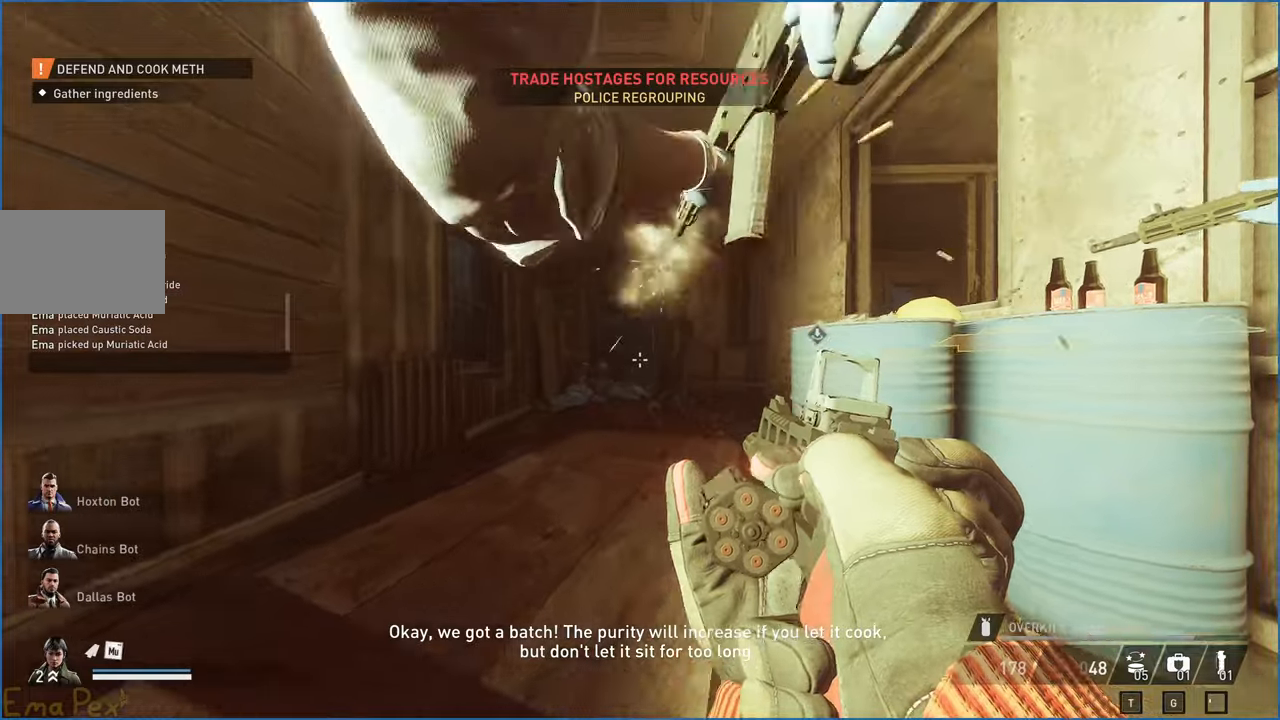
{"keys": ["d", "w"], "mouse": [], "events": [[360, "w", "down"]]}
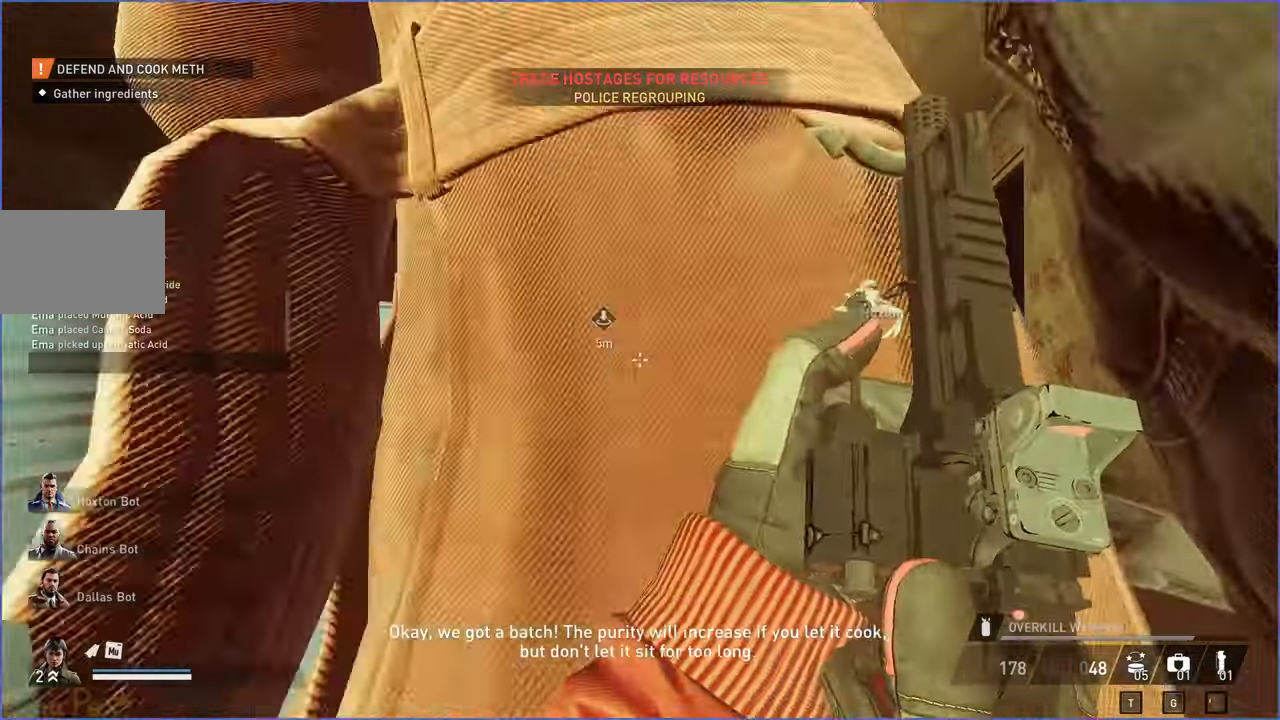
{"keys": ["w"], "mouse": [], "events": [[400, "d", "up"]]}
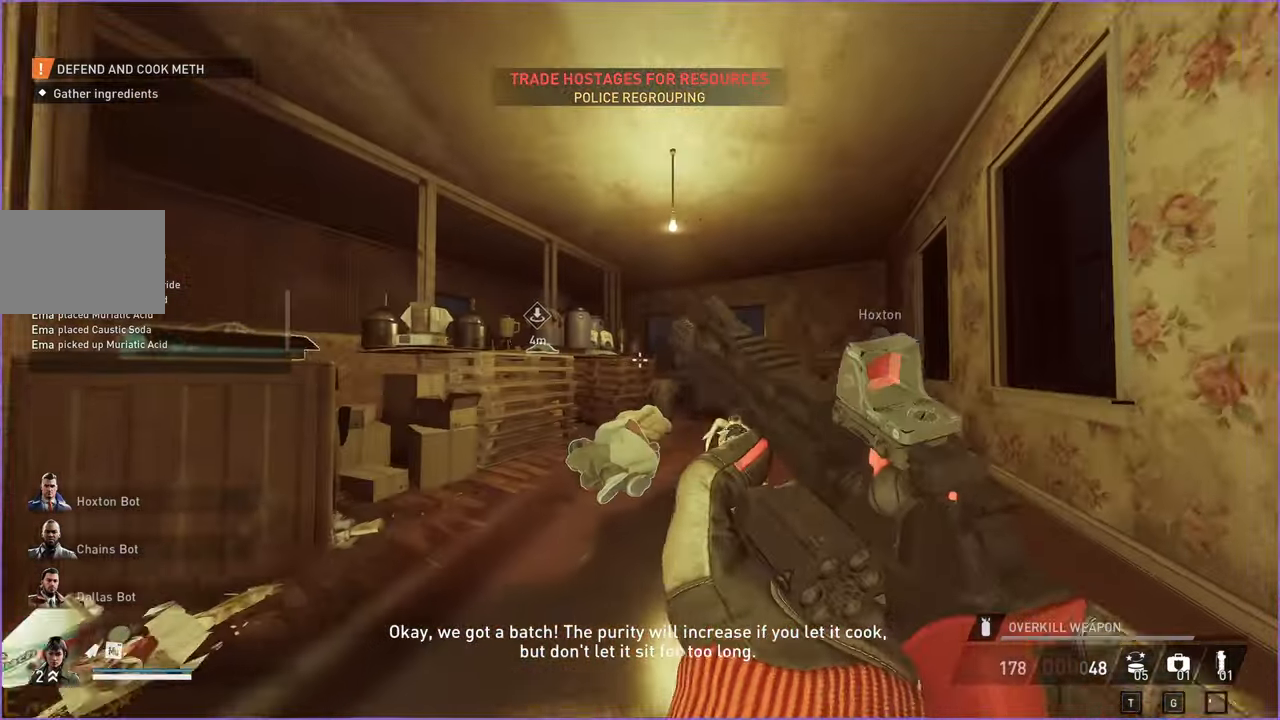
{"keys": ["w"], "mouse": [], "events": []}
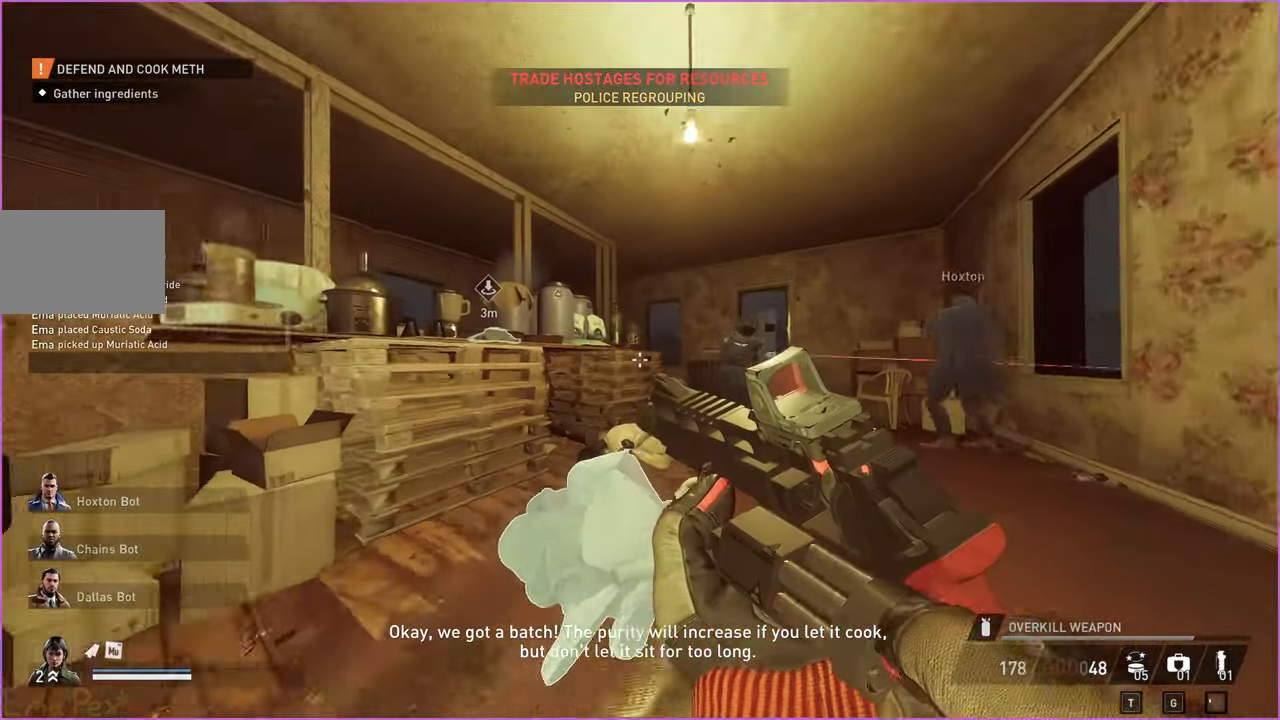
{"keys": ["d", "w"], "mouse": [], "events": [[260, "d", "down"]]}
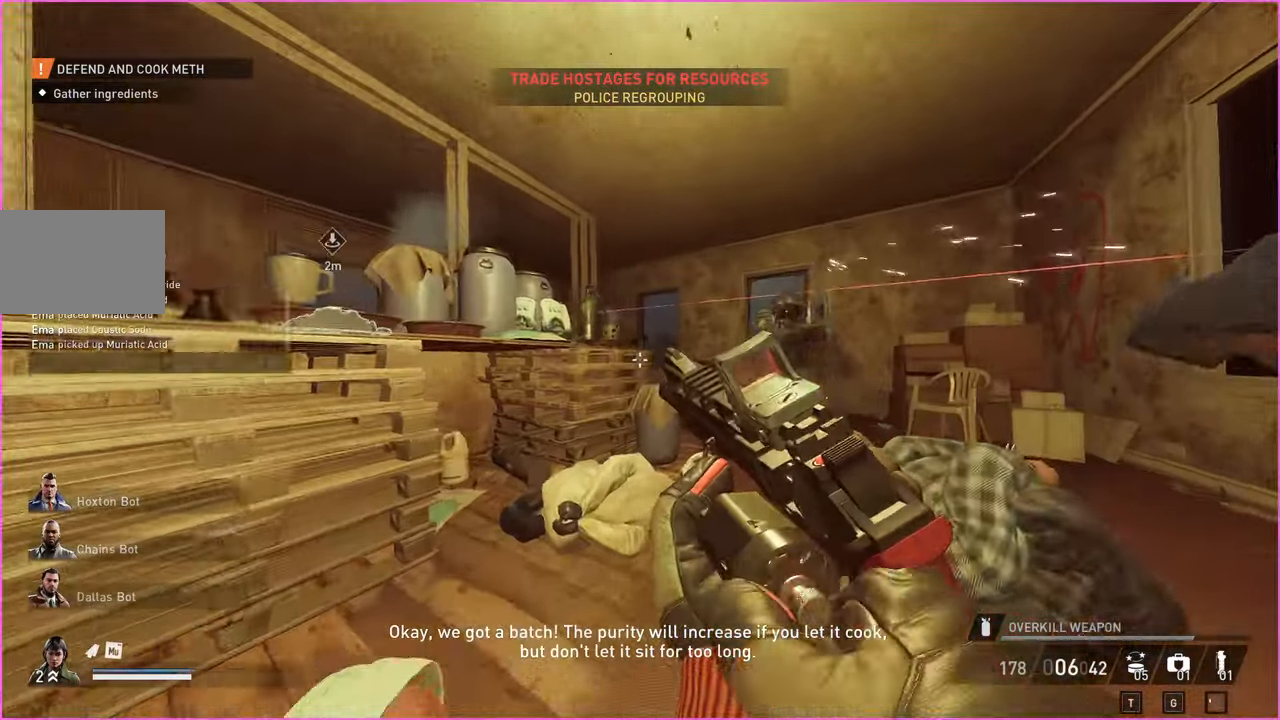
{"keys": ["d", "w"], "mouse": [], "events": [[60, "d", "up"], [360, "d", "down"]]}
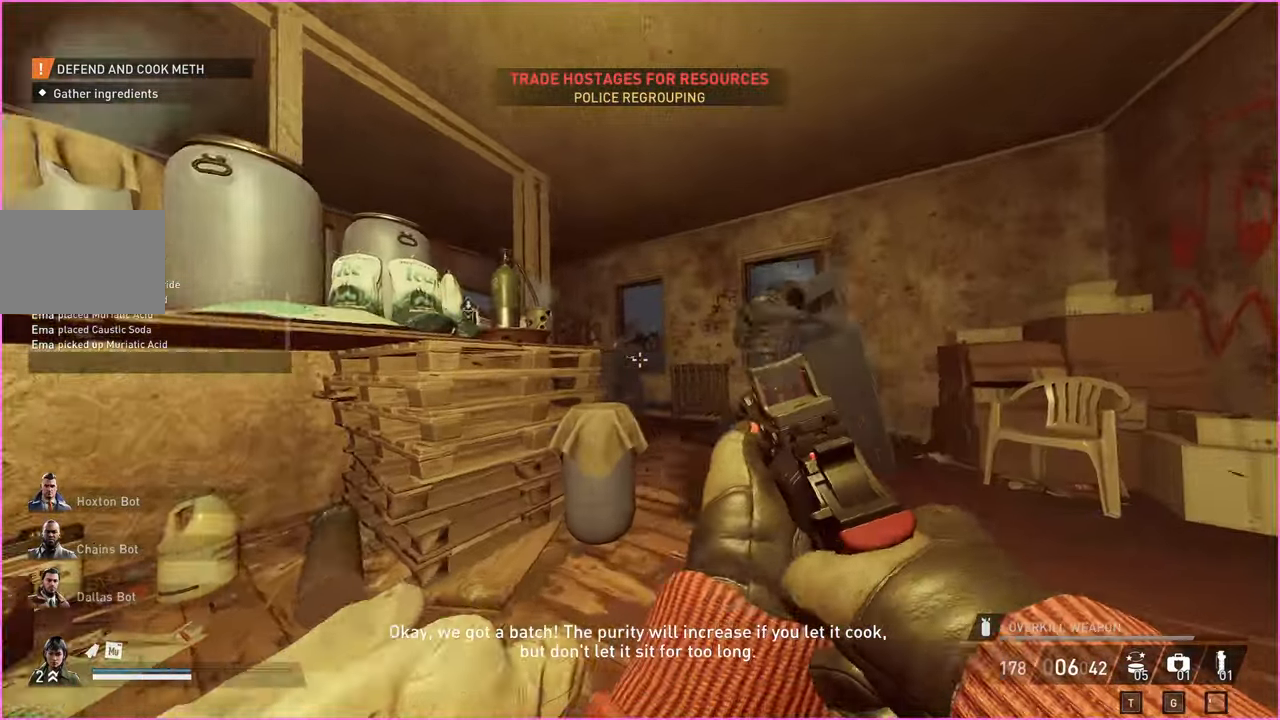
{"keys": [], "mouse": ["left"], "events": [[20, "d", "up"], [120, "mouse_left", "down"], [220, "mouse_left", "up"], [240, "d", "down"], [320, "mouse_left", "down"], [420, "mouse_left", "up"], [420, "w", "up"], [480, "d", "up"], [480, "mouse_left", "down"]]}
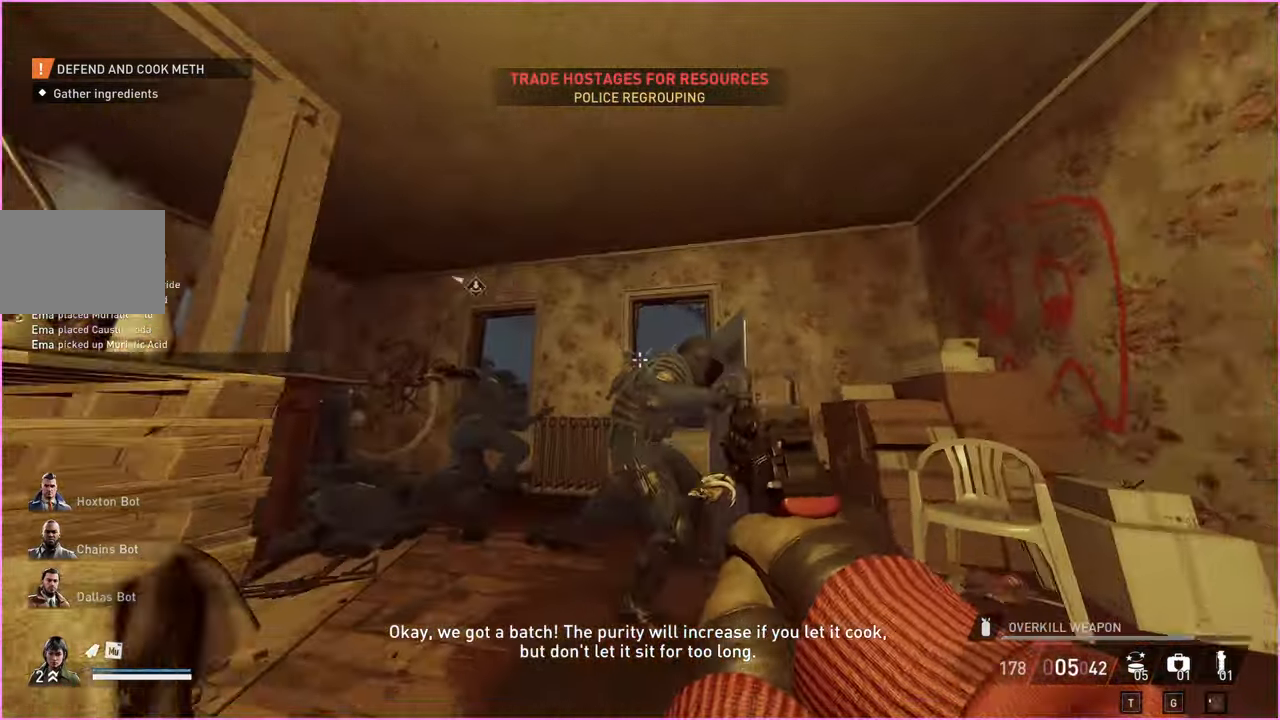
{"keys": ["w"], "mouse": [], "events": [[20, "s", "down"], [80, "mouse_left", "up"], [220, "s", "up"], [280, "mouse_left", "down"], [360, "w", "down"], [380, "mouse_left", "up"]]}
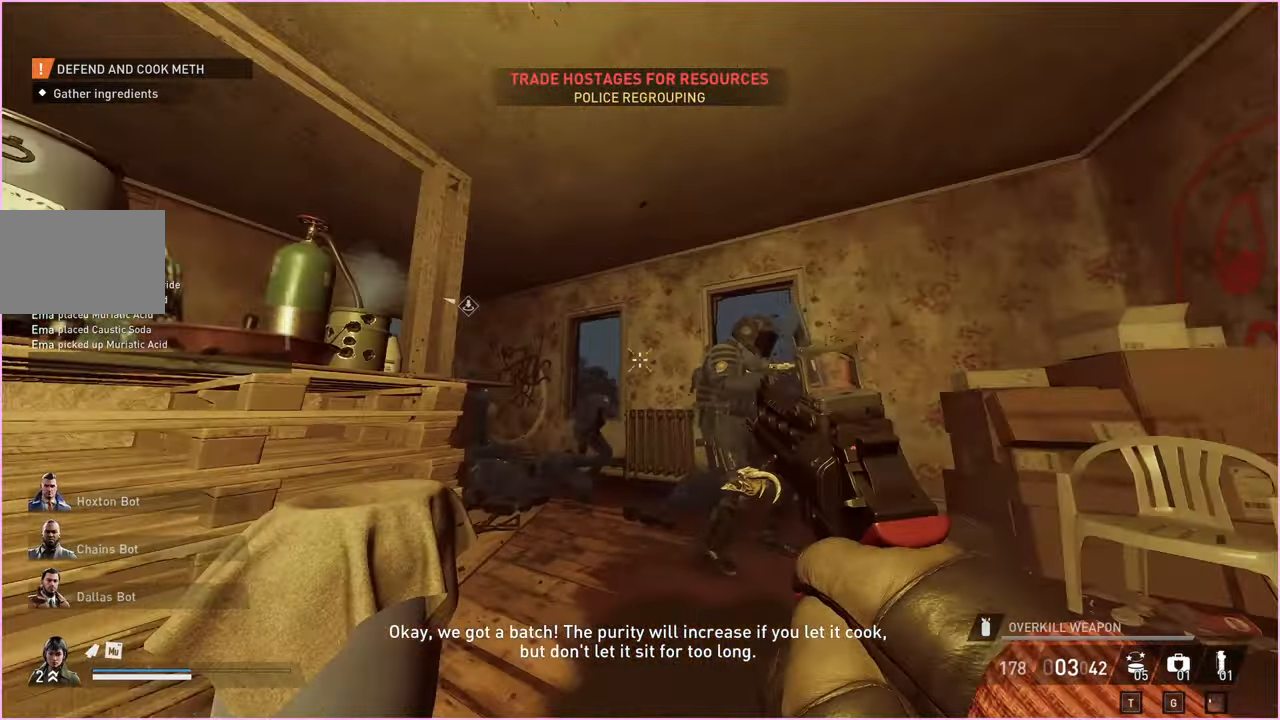
{"keys": [], "mouse": [], "events": [[60, "d", "down"], [160, "d", "up"], [160, "w", "up"], [220, "mouse_left", "down"], [300, "mouse_left", "up"], [300, "s", "down"], [500, "s", "up"]]}
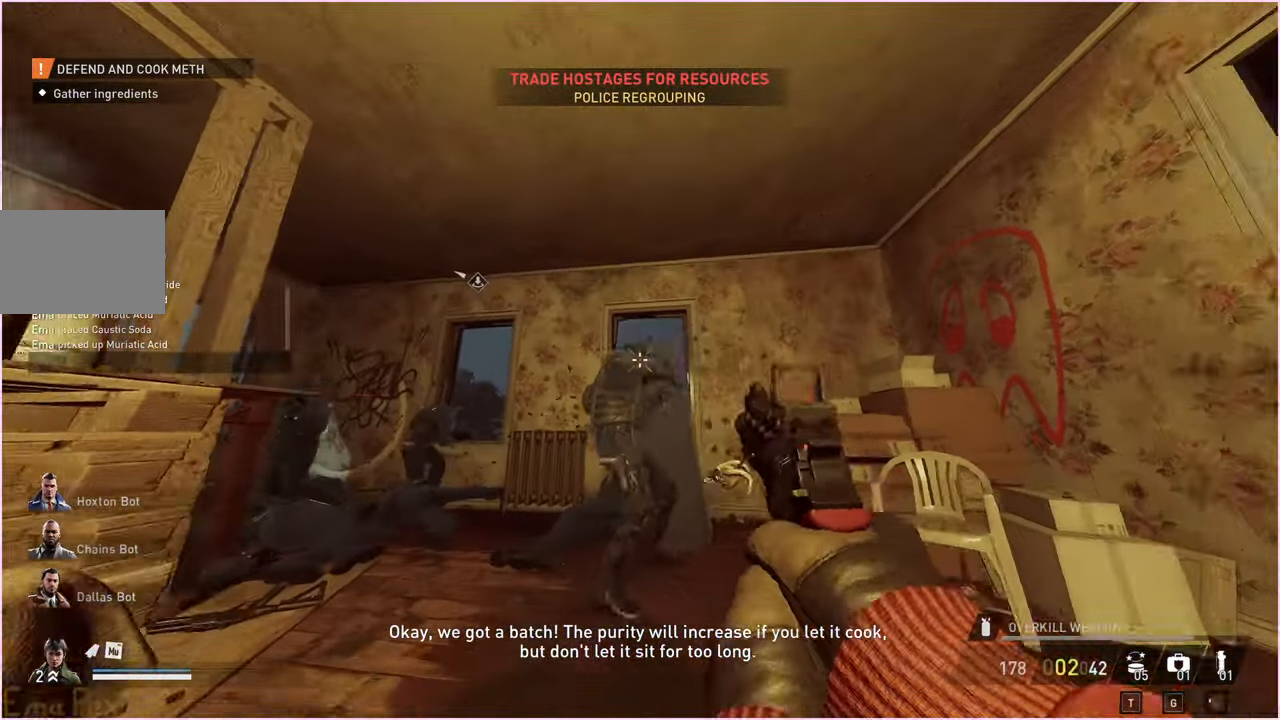
{"keys": ["d"], "mouse": [], "events": [[120, "mouse_left", "down"], [200, "a", "down"], [220, "mouse_left", "up"], [420, "a", "up"], [420, "d", "down"]]}
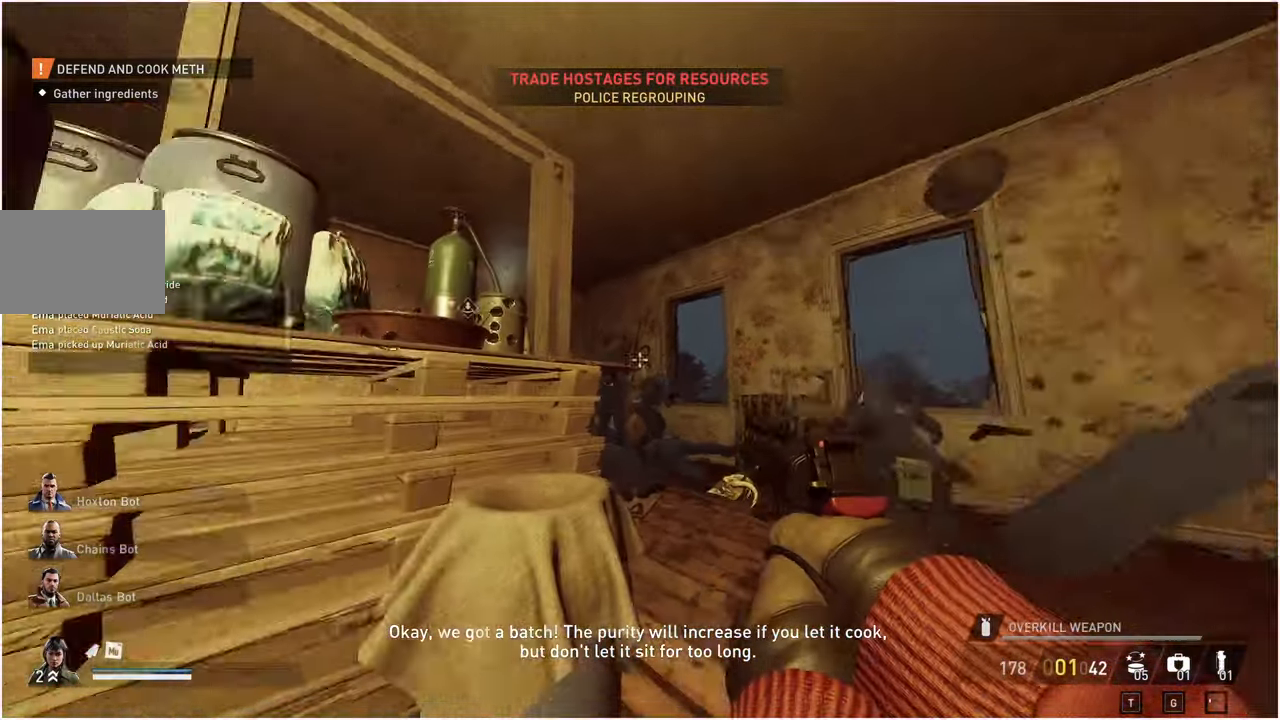
{"keys": ["d", "w"], "mouse": [], "events": [[40, "w", "down"], [360, "mouse_left", "down"], [460, "mouse_left", "up"]]}
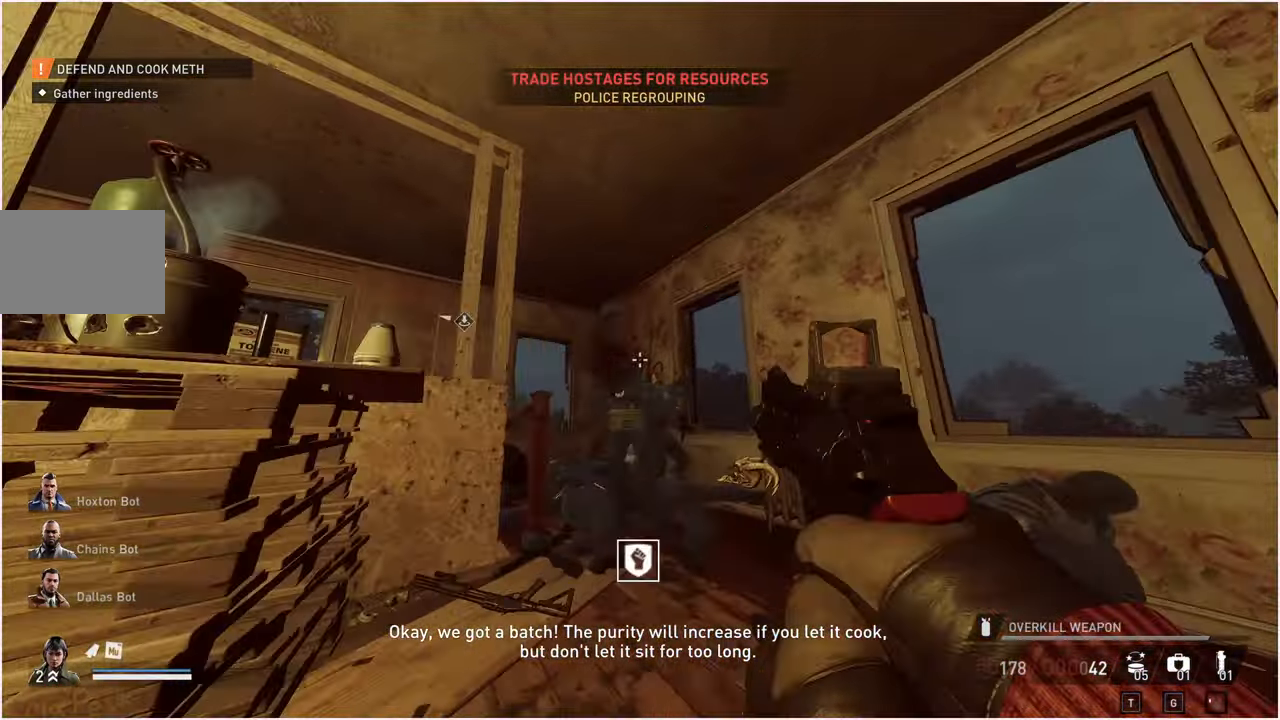
{"keys": ["d", "w"], "mouse": [], "events": [[180, "d", "up"], [200, "mouse_left", "down"], [300, "mouse_left", "up"], [380, "d", "down"]]}
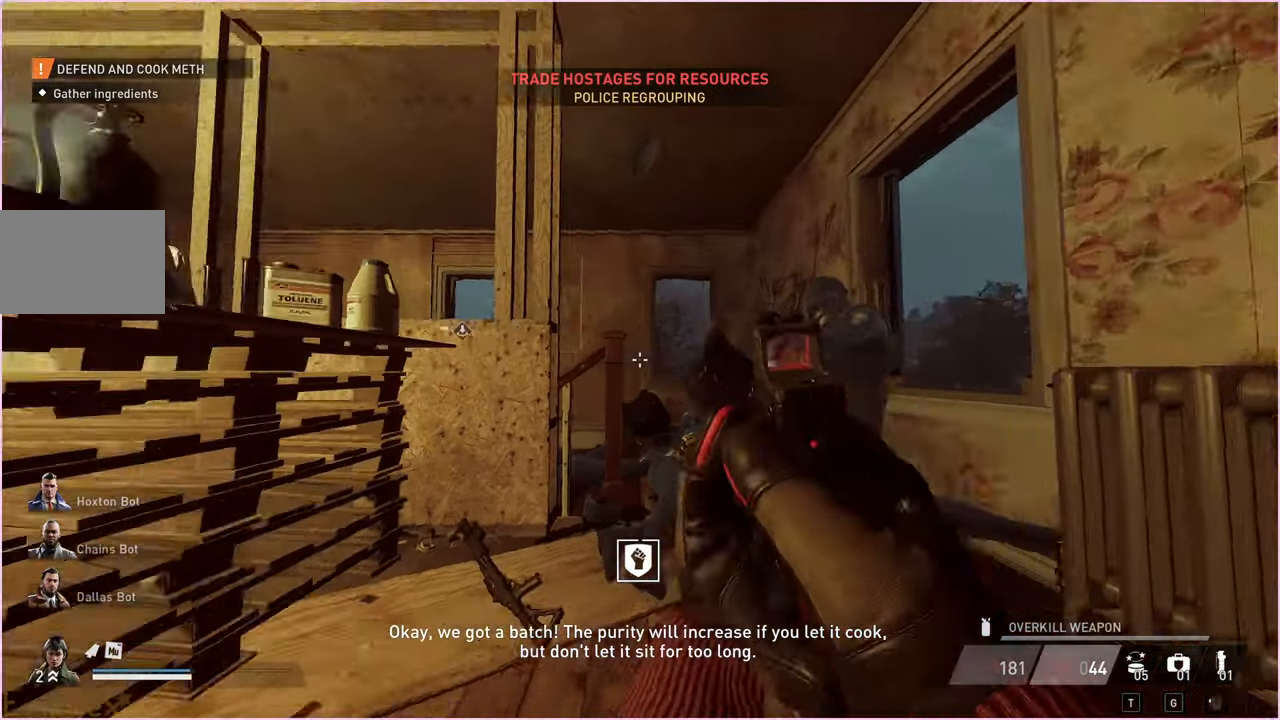
{"keys": ["s"], "mouse": [], "events": [[140, "d", "up"], [160, "w", "up"], [260, "s", "down"]]}
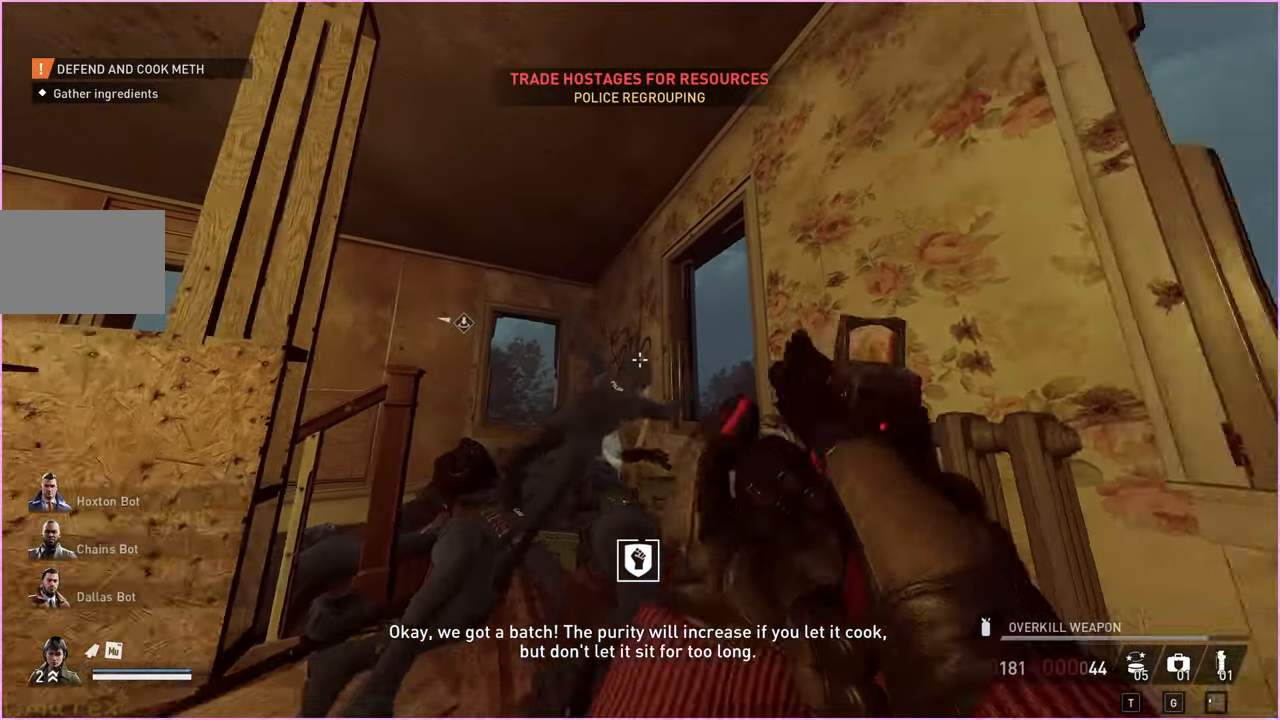
{"keys": [], "mouse": [], "events": [[20, "s", "up"]]}
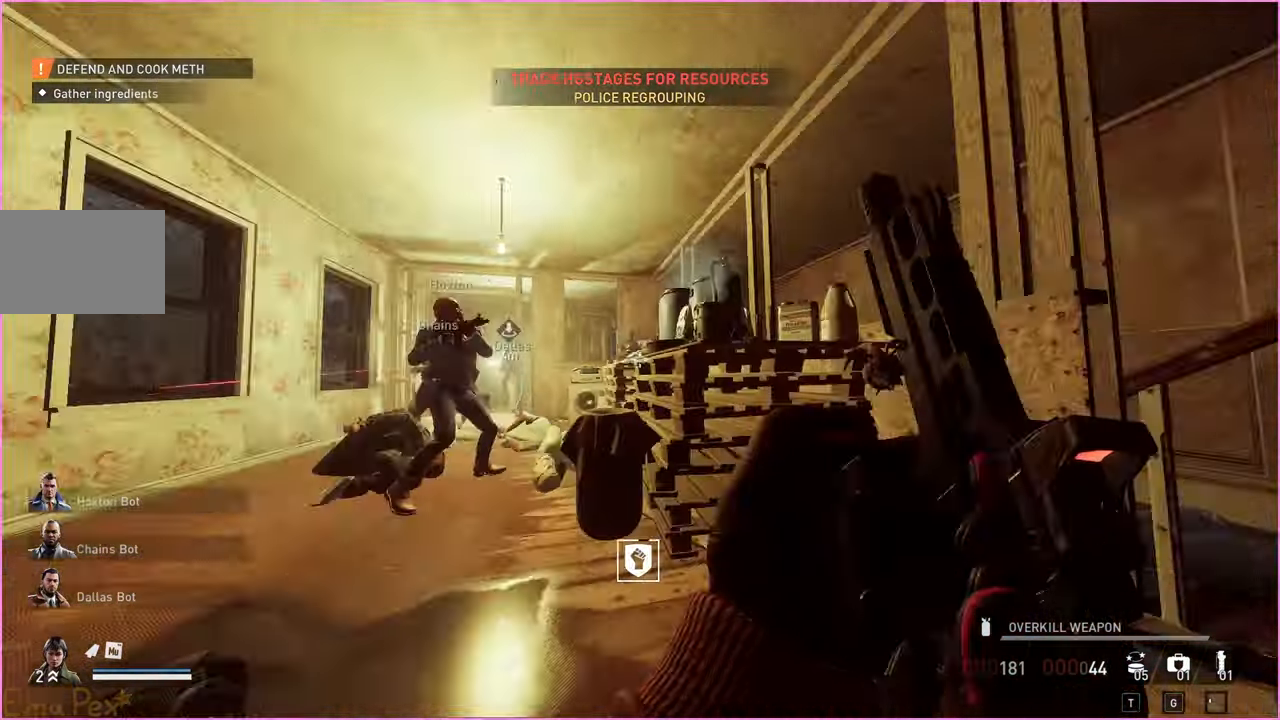
{"keys": [], "mouse": [], "events": []}
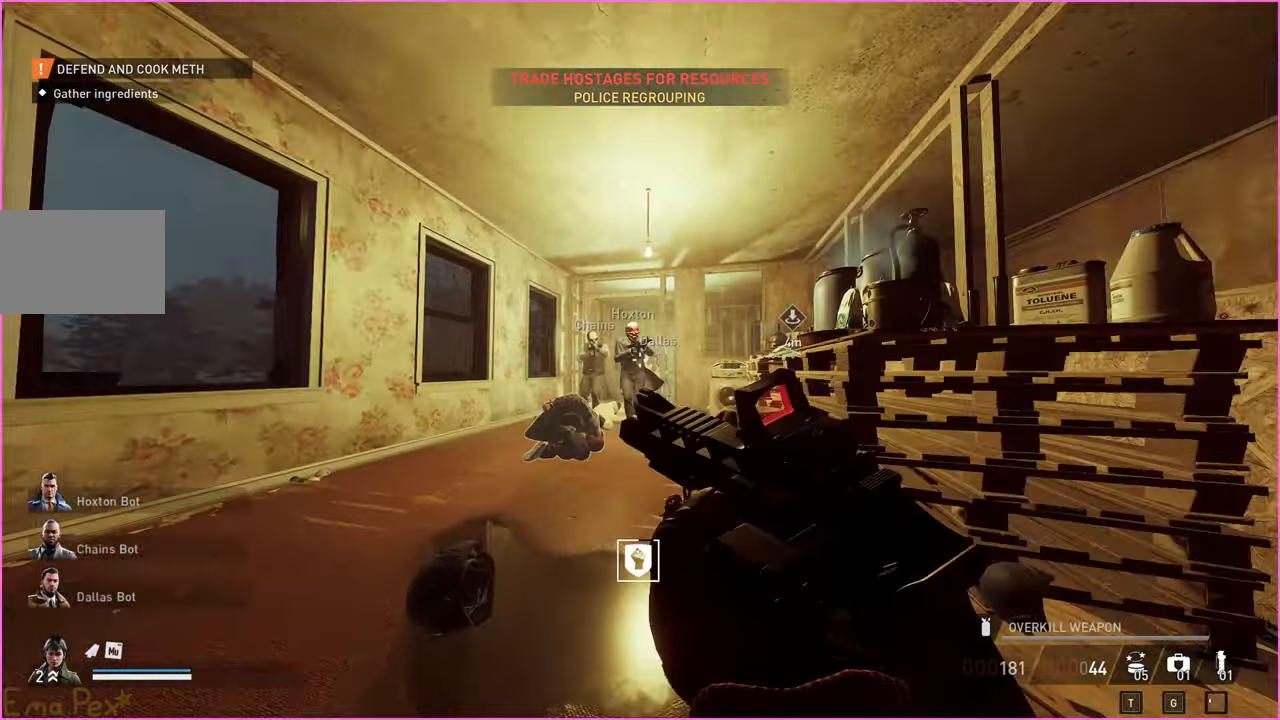
{"keys": [], "mouse": [], "events": []}
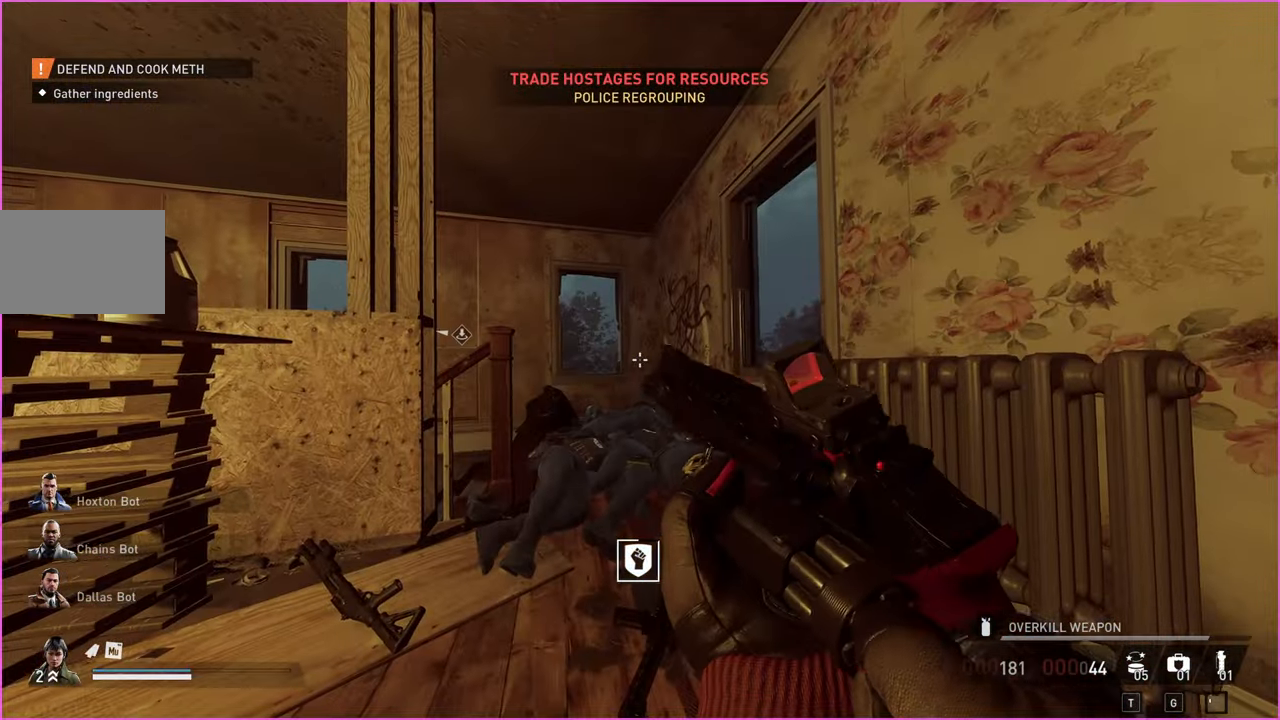
{"keys": ["w"], "mouse": [], "events": [[140, "w", "down"]]}
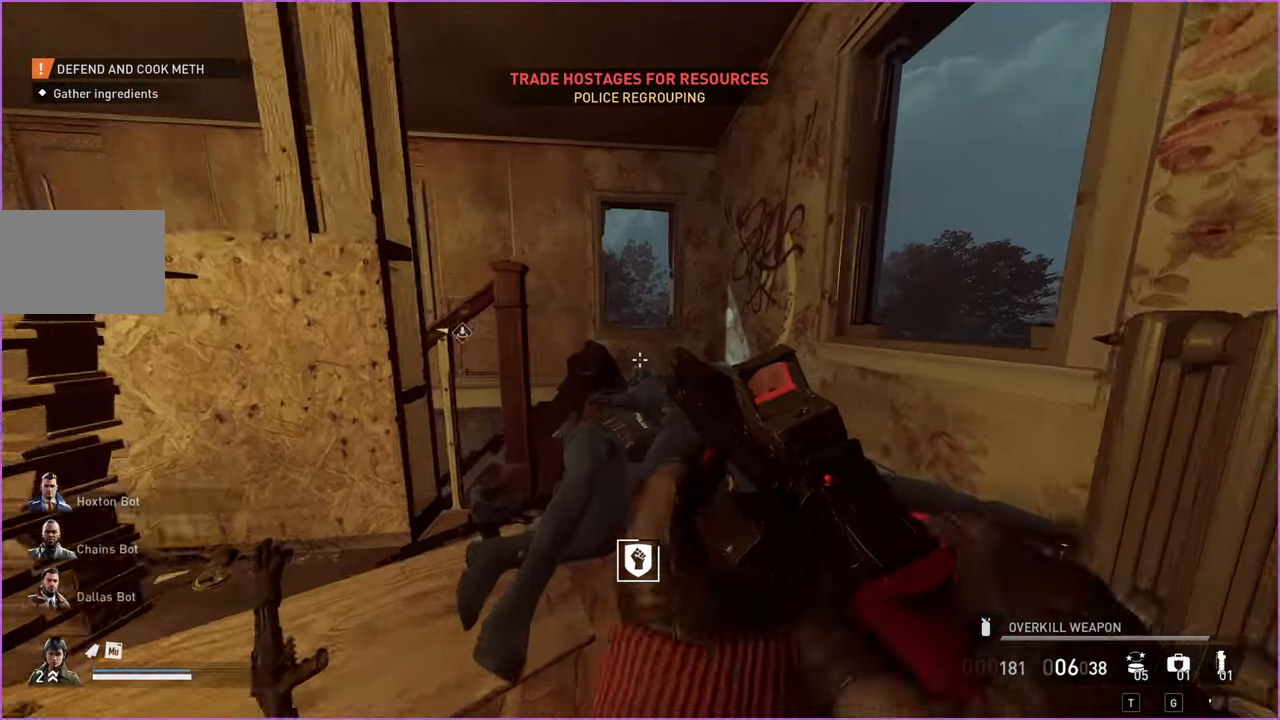
{"keys": ["d"], "mouse": [], "events": [[260, "d", "down"], [480, "w", "up"]]}
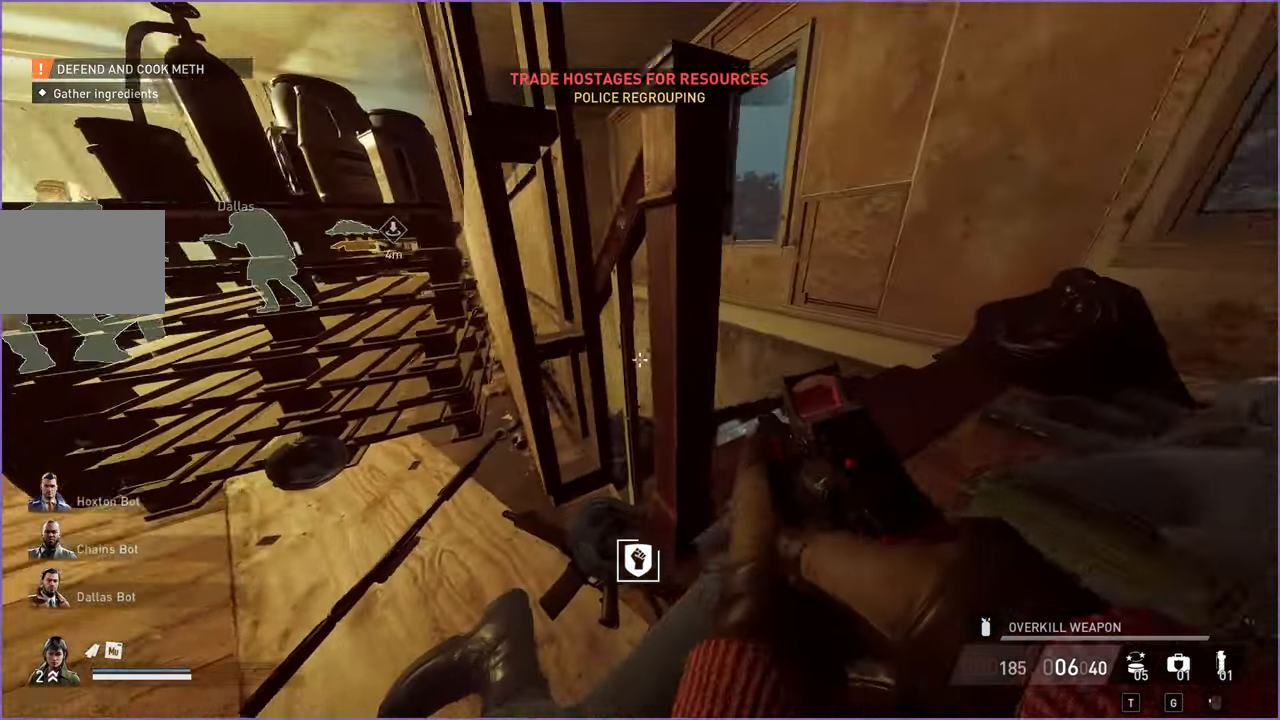
{"keys": ["w"], "mouse": [], "events": [[180, "w", "down"], [500, "d", "up"]]}
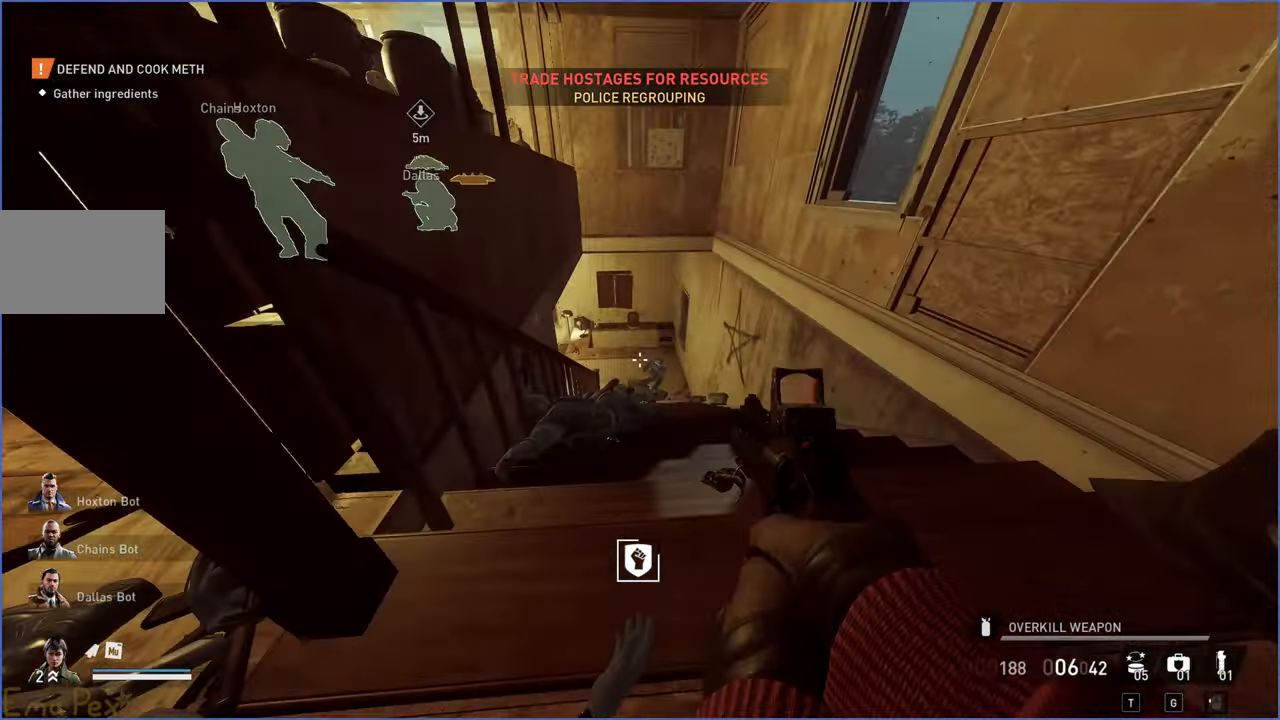
{"keys": ["w"], "mouse": [], "events": [[180, "shift", "down"], [200, "ctrl", "down"], [360, "ctrl", "up"], [360, "shift", "up"]]}
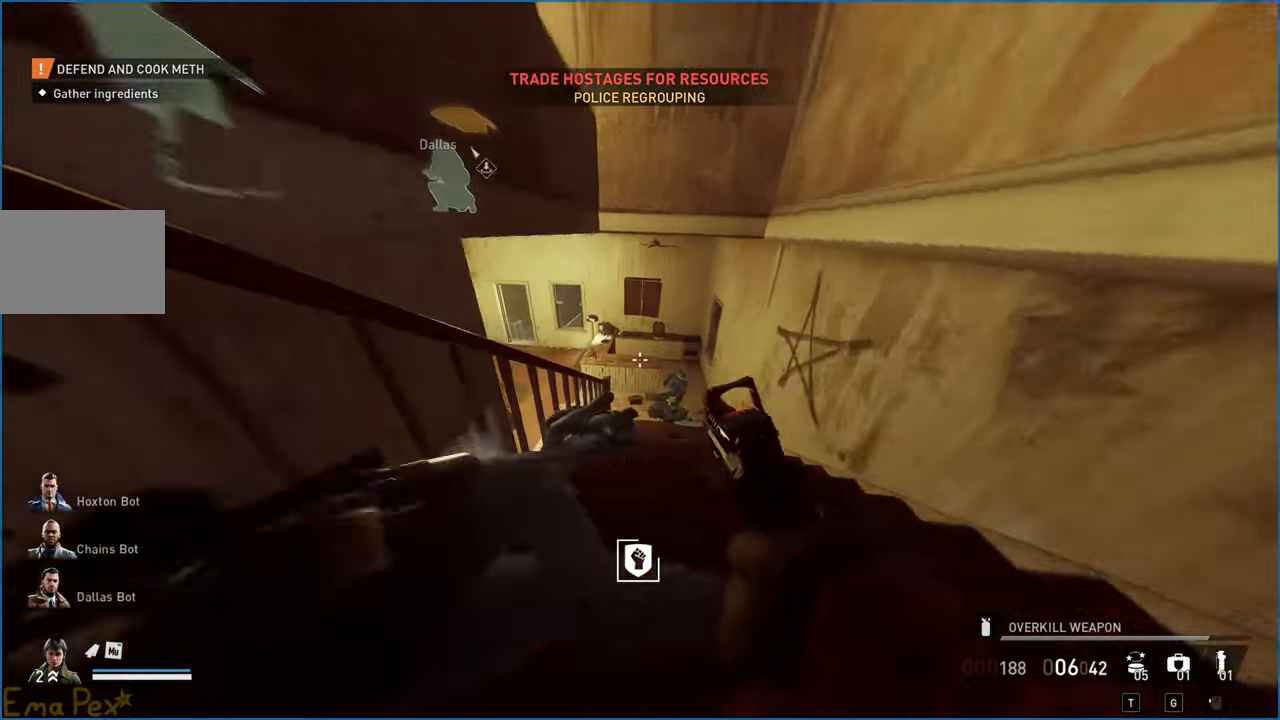
{"keys": ["shift", "w"], "mouse": [], "events": [[240, "shift", "down"]]}
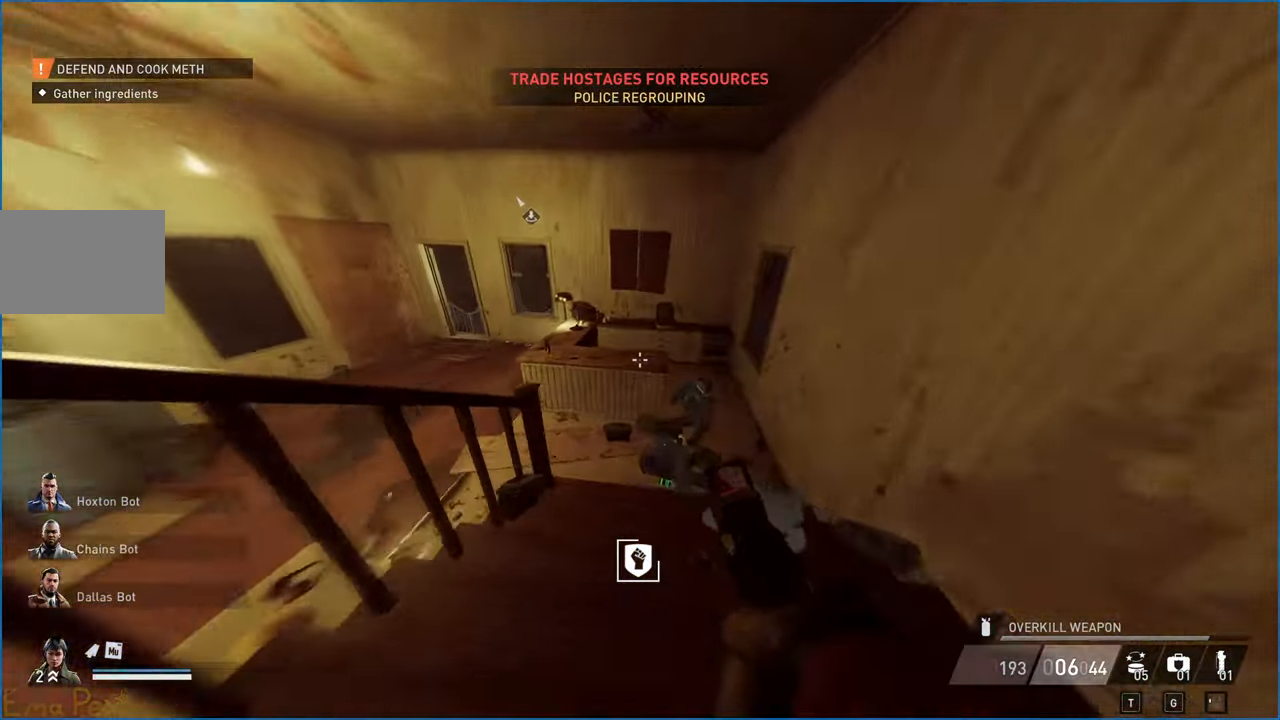
{"keys": ["shift", "w"], "mouse": [], "events": [[340, "d", "down"], [400, "d", "up"]]}
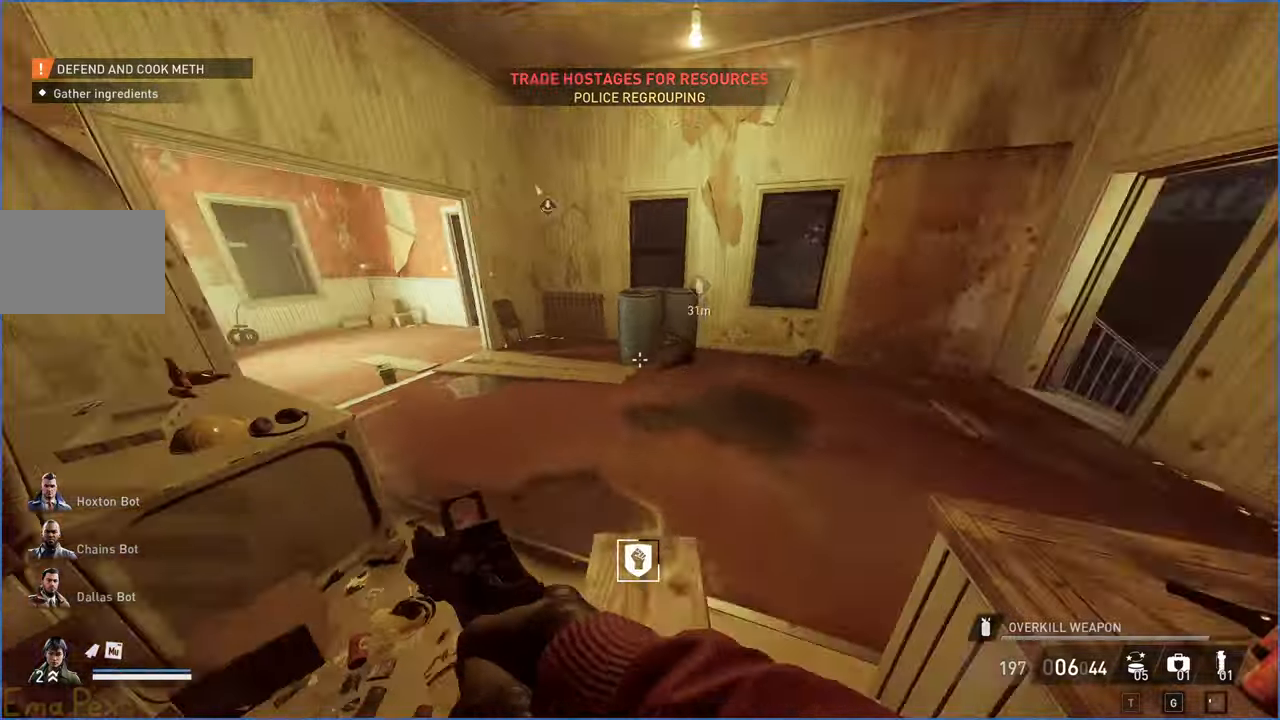
{"keys": ["shift", "w"], "mouse": [], "events": []}
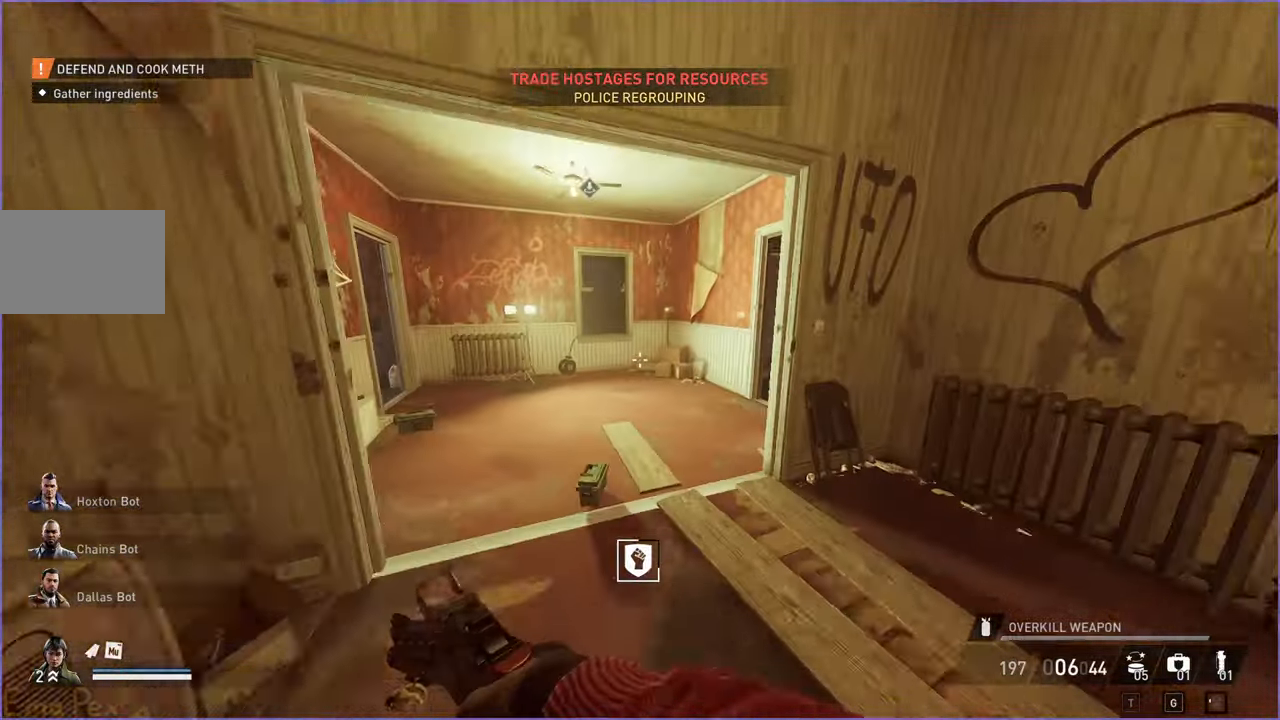
{"keys": ["shift", "w"], "mouse": [], "events": []}
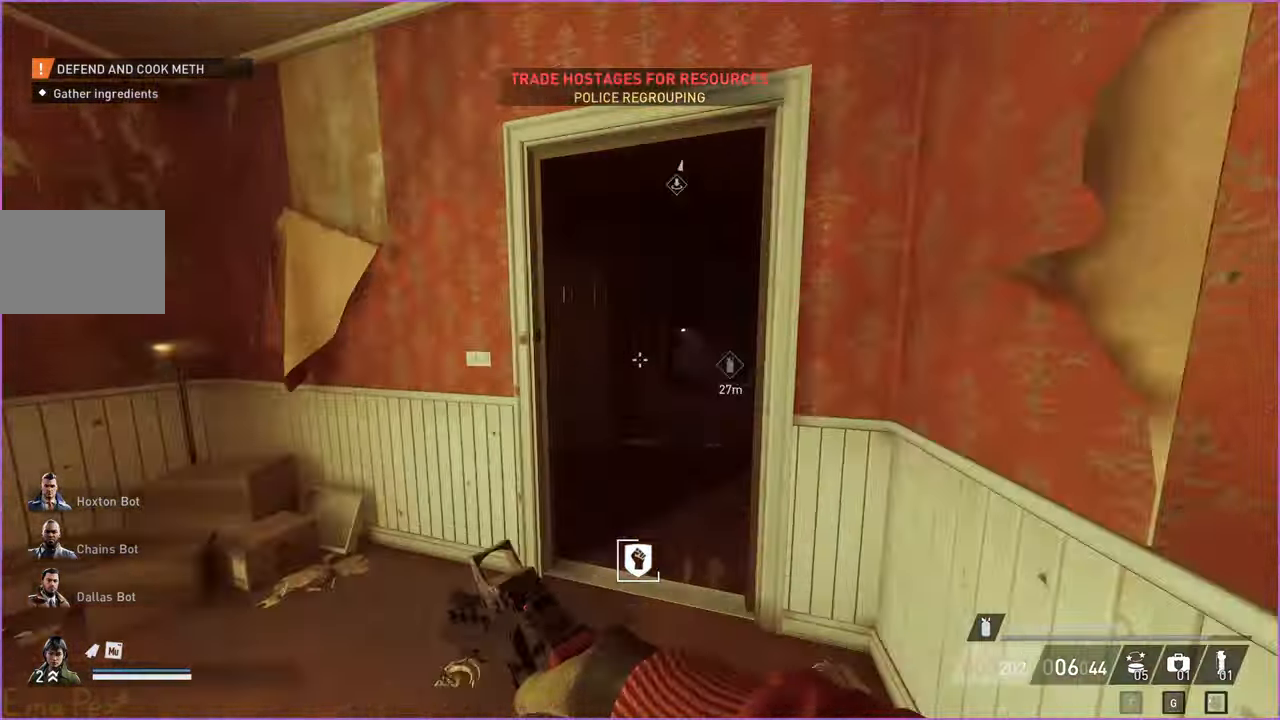
{"keys": ["shift", "w"], "mouse": [], "events": []}
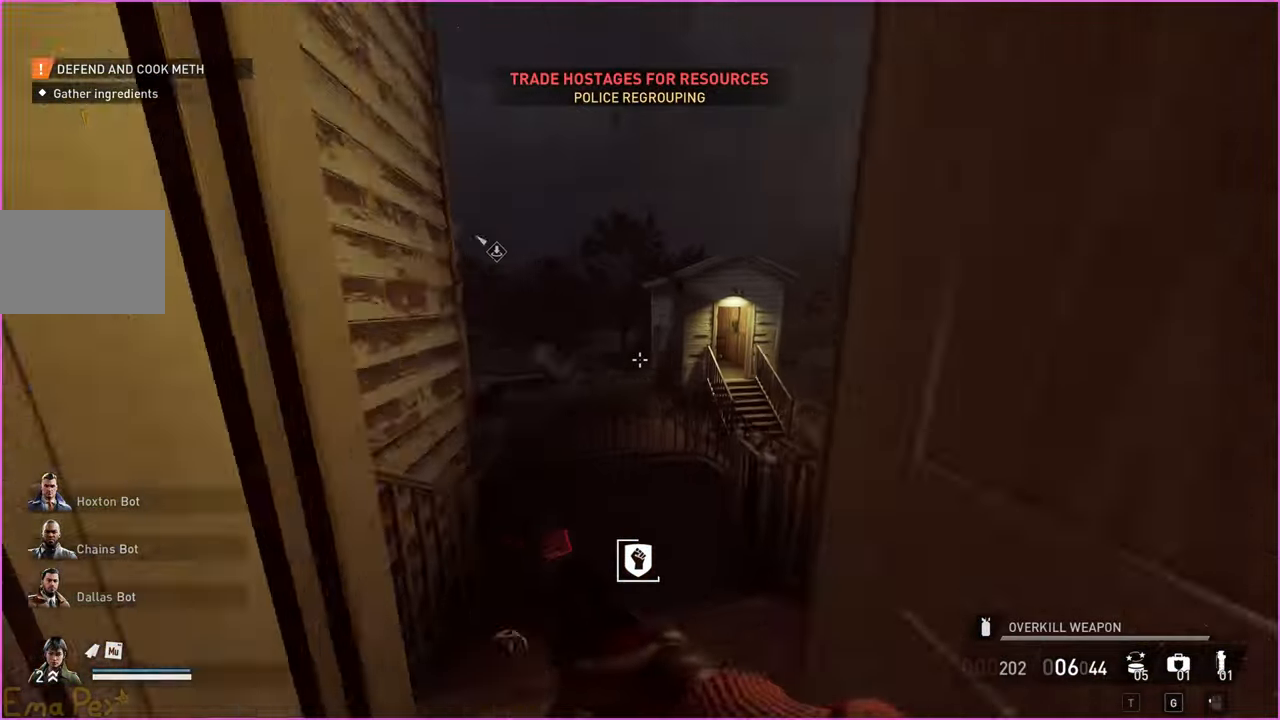
{"keys": ["shift", "space", "w"], "mouse": [], "events": [[400, "space", "down"]]}